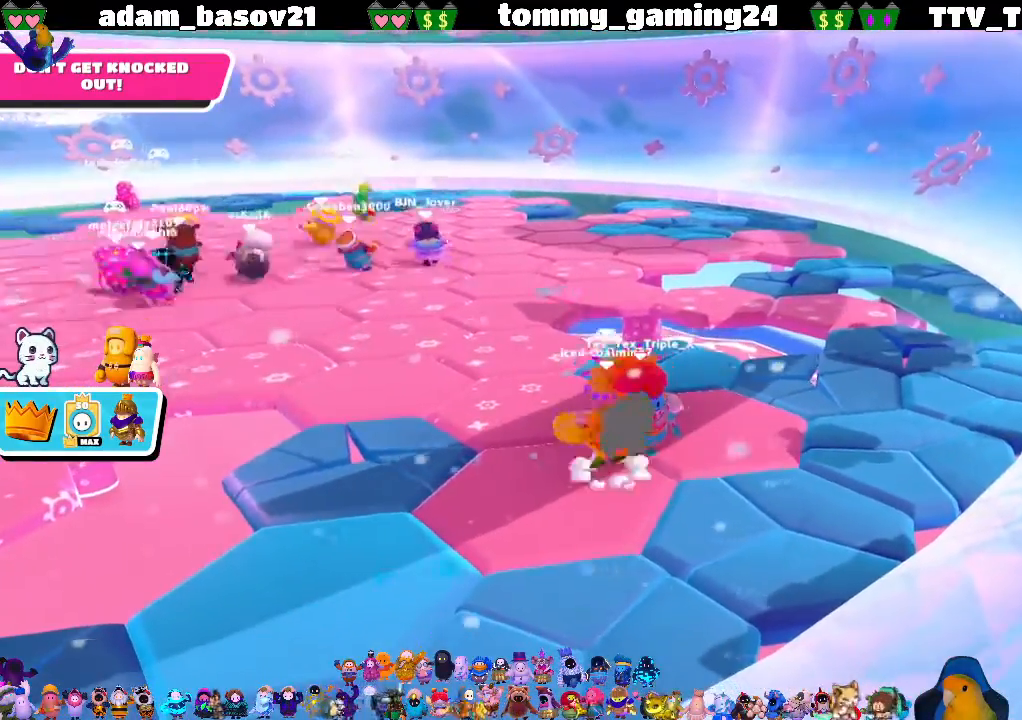
Gameplay with a controller (PlayStation layout); each line is a JSON object with the inputs held at the frame after it. "events" lists button and stick changes between this image and that frame as [ms after this image, input, new state], when the widget could be followed in between.
{"buttons": [], "left_stick": "center", "right_stick": "center", "events": [[100, "right_stick", "left"], [333, "right_stick", "center"]]}
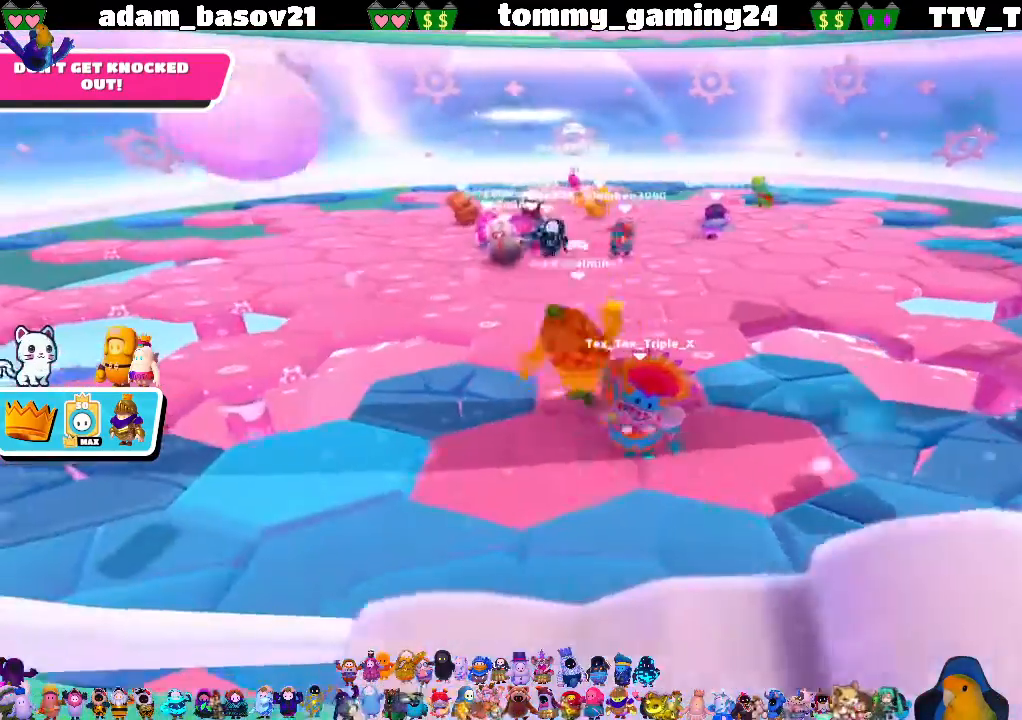
{"buttons": [], "left_stick": "center", "right_stick": "center", "events": []}
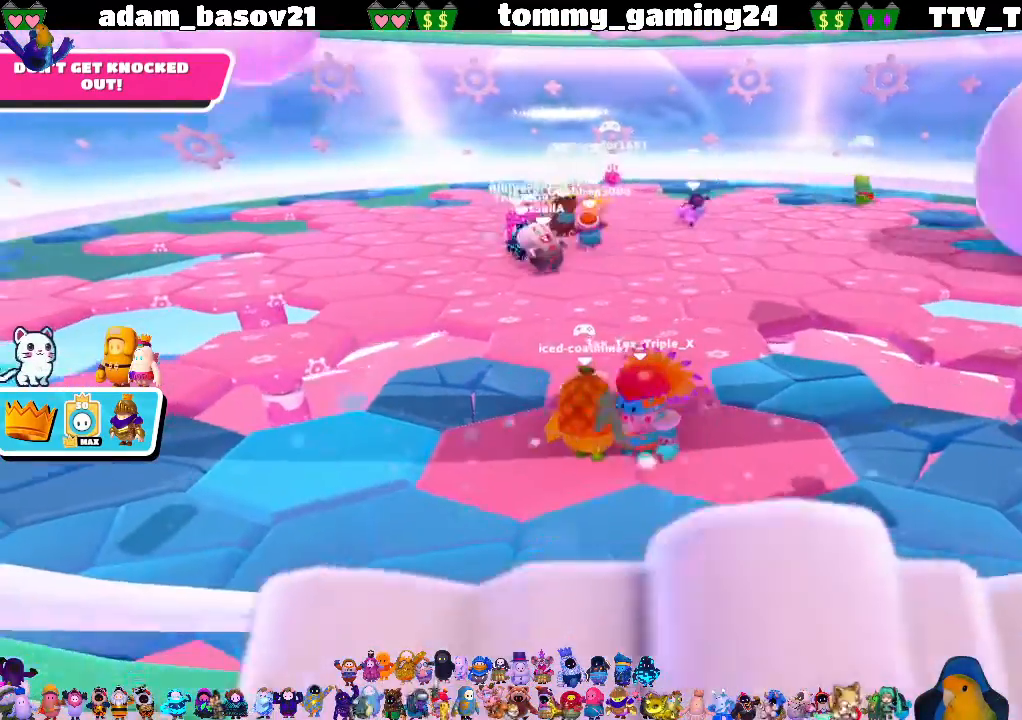
{"buttons": [], "left_stick": "up-right", "right_stick": "center", "events": [[33, "right_stick", "left"], [100, "right_stick", "center"], [400, "left_stick", "up-right"]]}
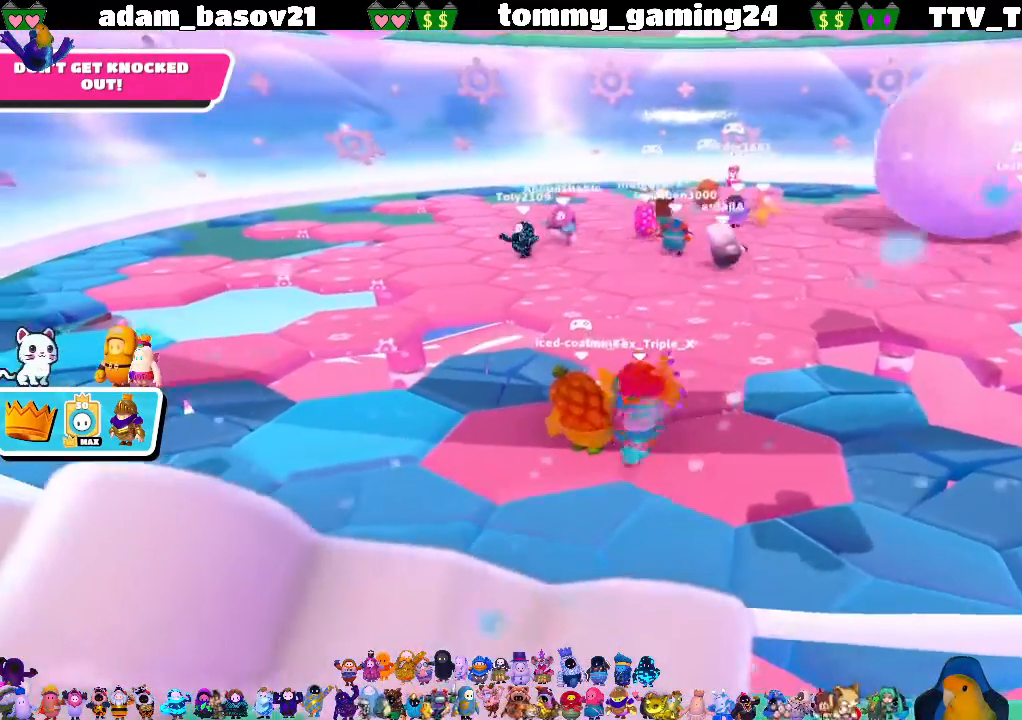
{"buttons": [], "left_stick": "down-right", "right_stick": "up-left", "events": [[100, "left_stick", "center"], [400, "left_stick", "down-right"], [400, "right_stick", "up-left"]]}
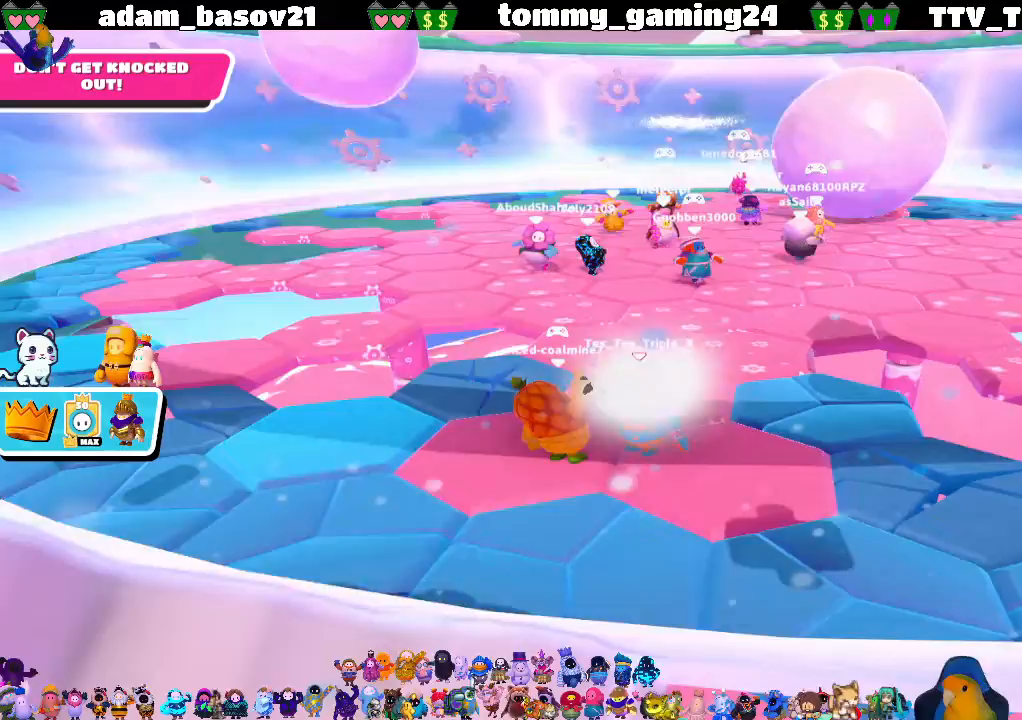
{"buttons": [], "left_stick": "center", "right_stick": "center", "events": [[67, "right_stick", "center"], [133, "left_stick", "center"]]}
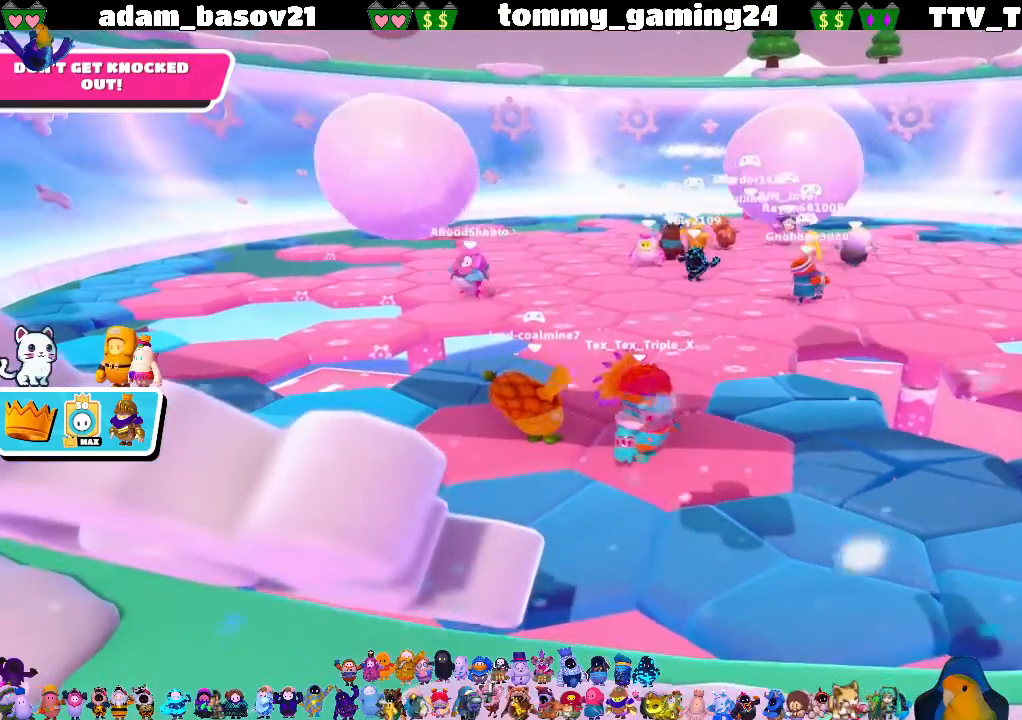
{"buttons": [], "left_stick": "center", "right_stick": "center", "events": []}
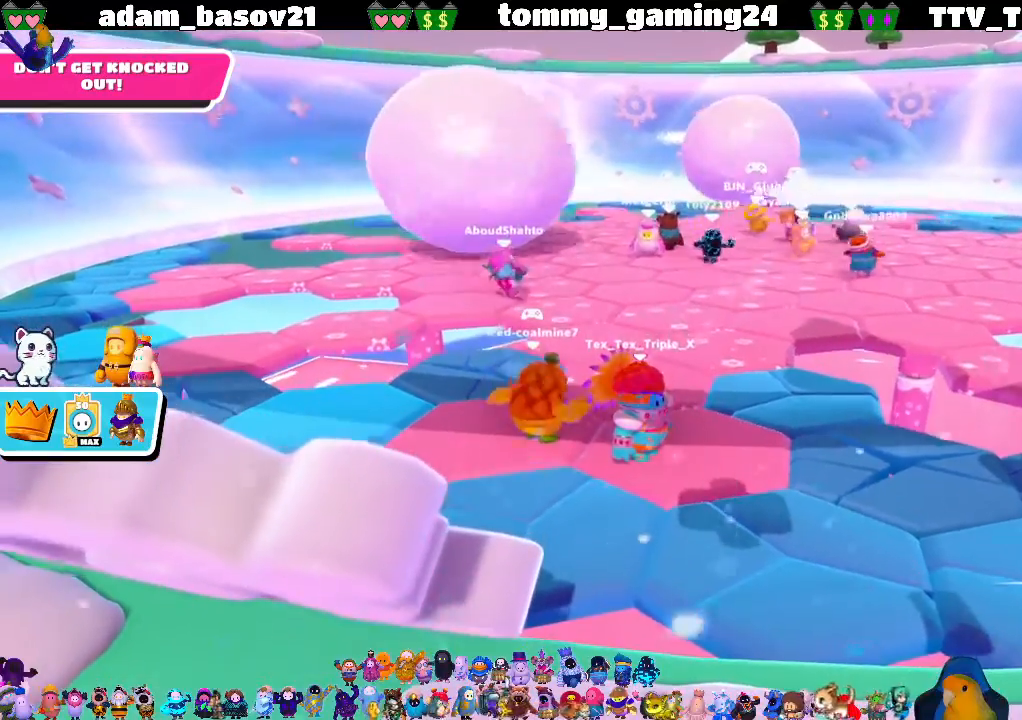
{"buttons": [], "left_stick": "center", "right_stick": "center", "events": []}
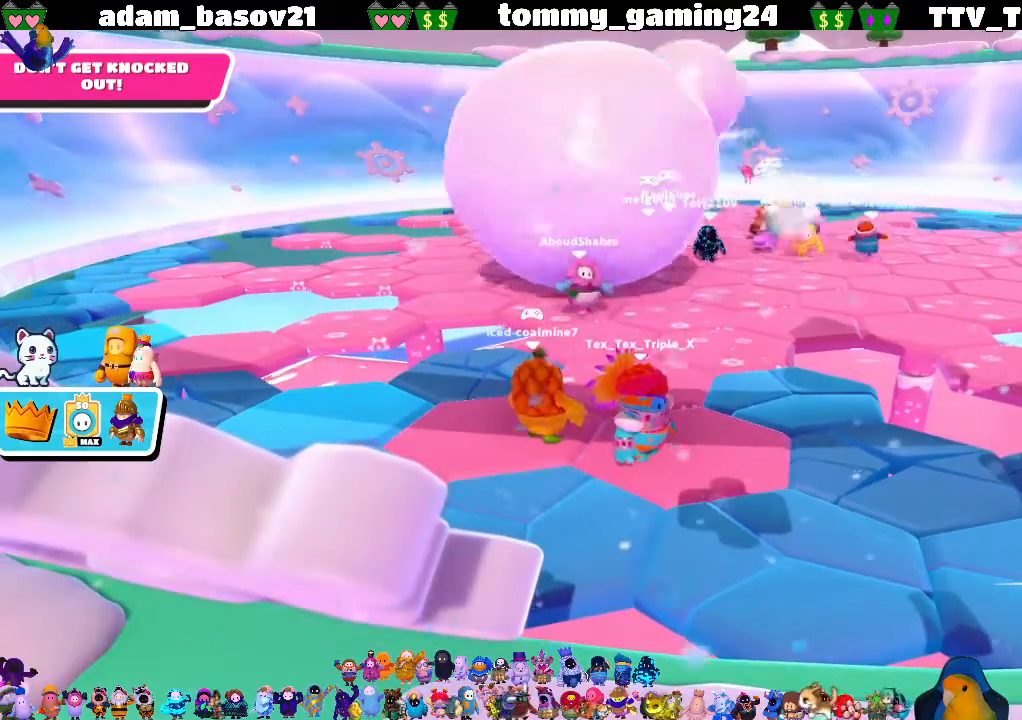
{"buttons": [], "left_stick": "center", "right_stick": "center", "events": []}
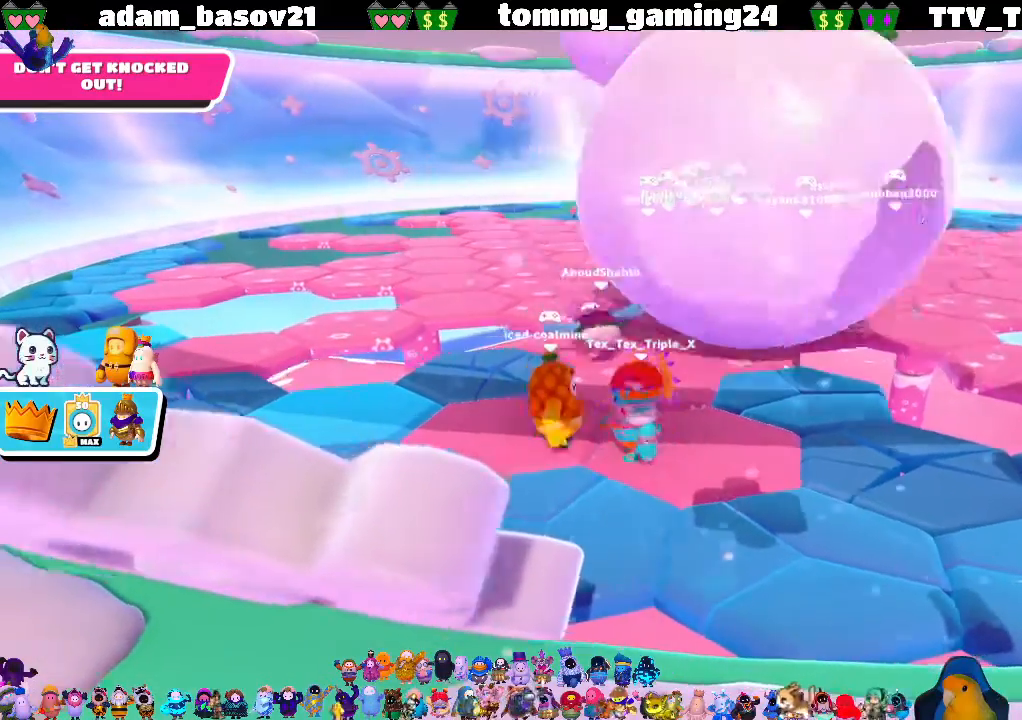
{"buttons": [], "left_stick": "center", "right_stick": "center", "events": []}
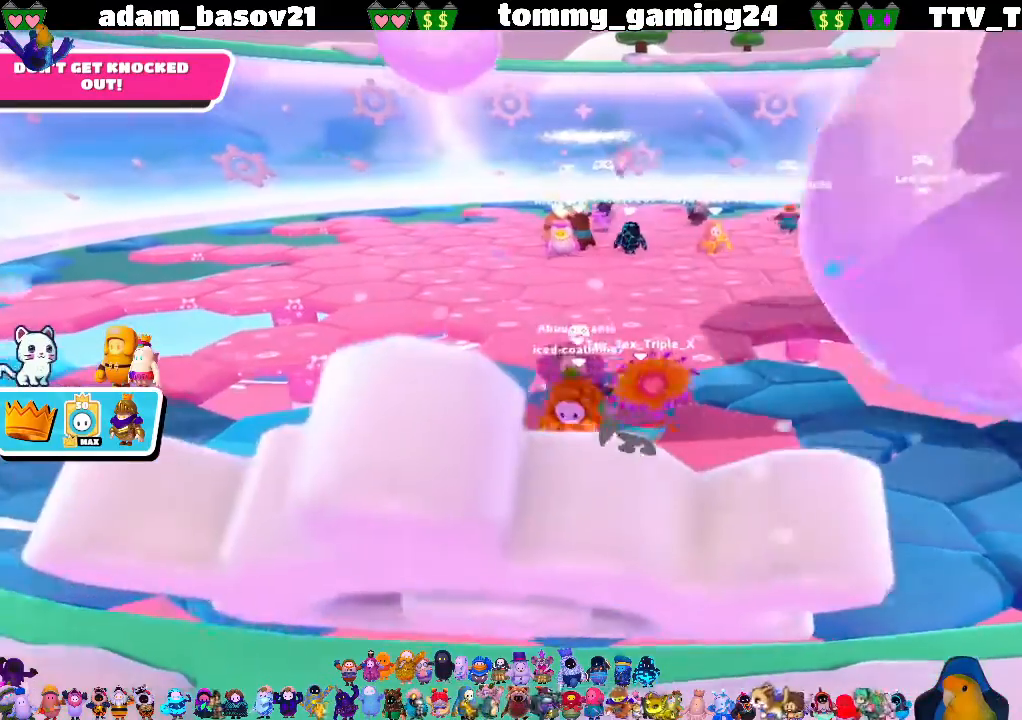
{"buttons": [], "left_stick": "center", "right_stick": "center", "events": []}
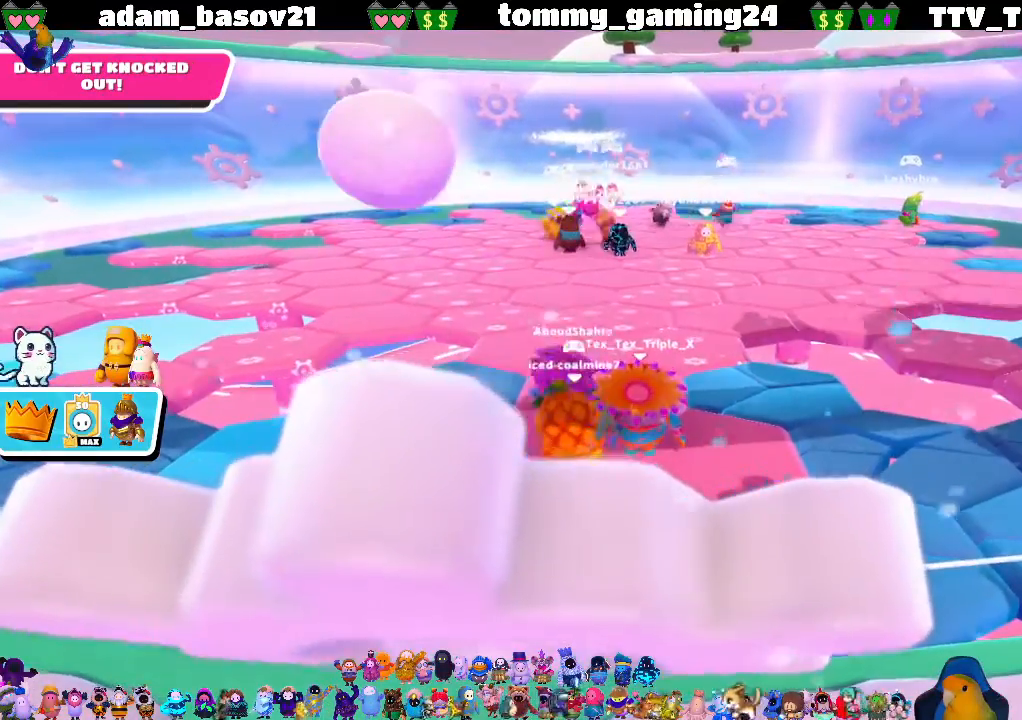
{"buttons": [], "left_stick": "down-right", "right_stick": "center", "events": [[433, "left_stick", "down-right"]]}
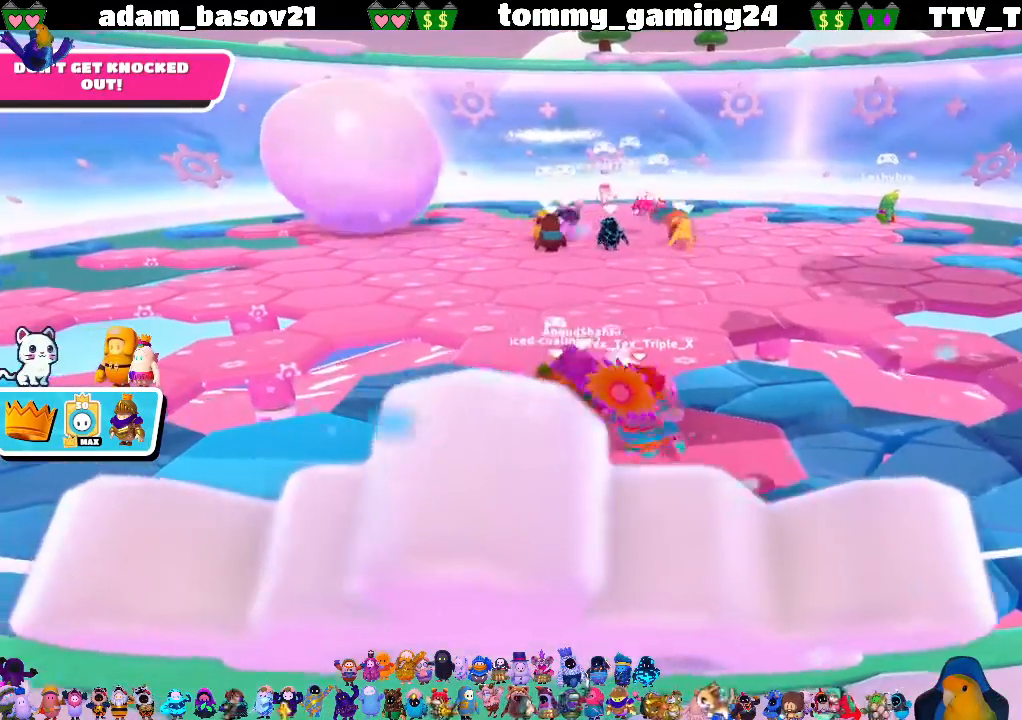
{"buttons": [], "left_stick": "center", "right_stick": "center", "events": [[33, "right_stick", "down"], [233, "left_stick", "right"], [233, "right_stick", "center"], [367, "left_stick", "center"]]}
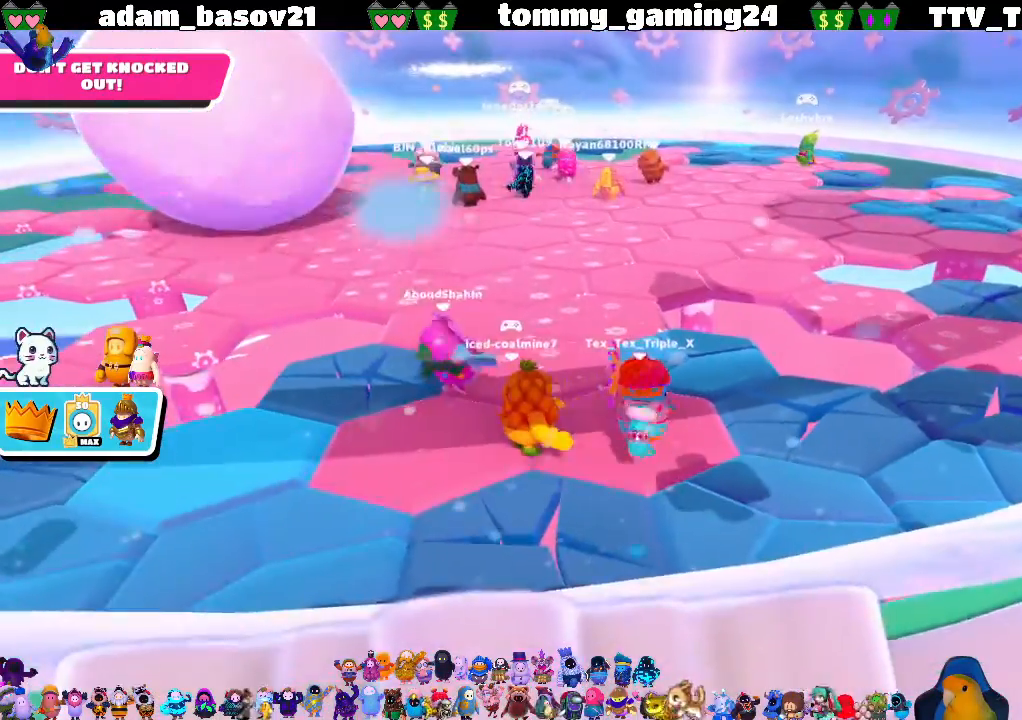
{"buttons": [], "left_stick": "down-right", "right_stick": "center", "events": [[67, "left_stick", "up-right"], [233, "left_stick", "right"], [400, "left_stick", "down-right"]]}
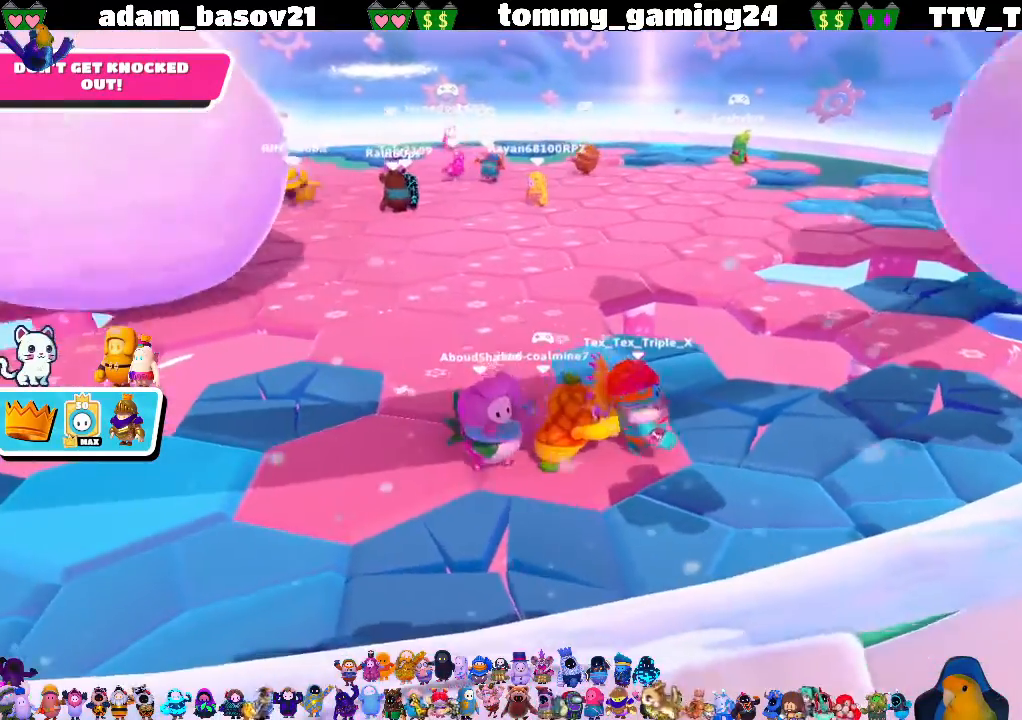
{"buttons": [], "left_stick": "up-right", "right_stick": "center", "events": [[167, "left_stick", "right"], [267, "left_stick", "up-right"], [267, "right_stick", "down-right"], [367, "right_stick", "center"]]}
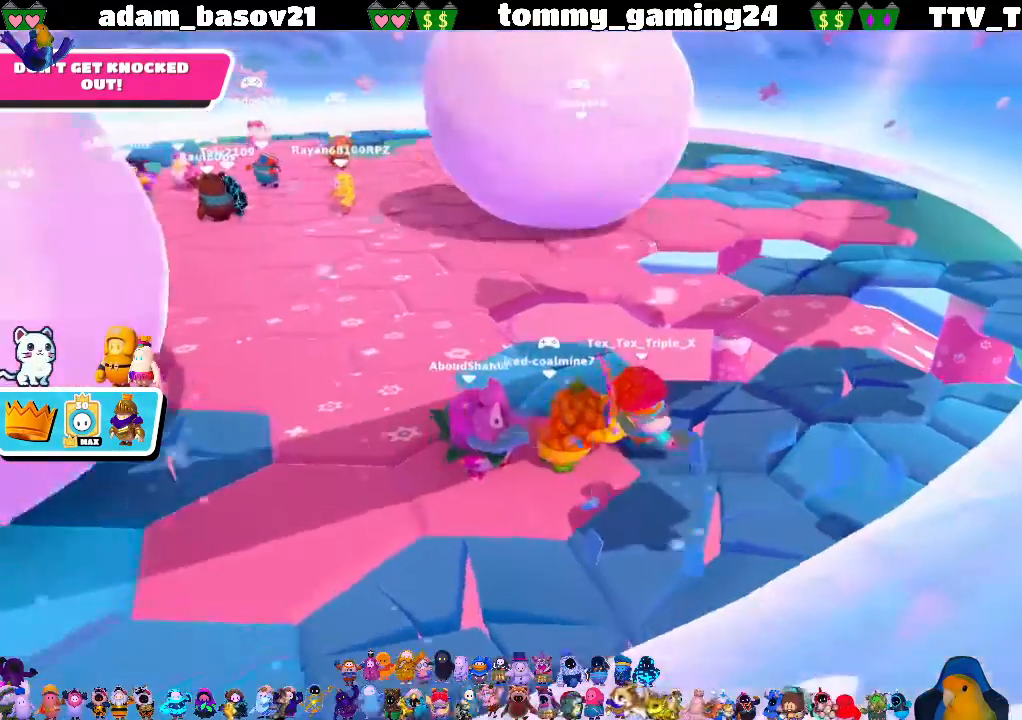
{"buttons": ["CIRCLE"], "left_stick": "up-right", "right_stick": "center", "events": [[500, "CIRCLE", "down"]]}
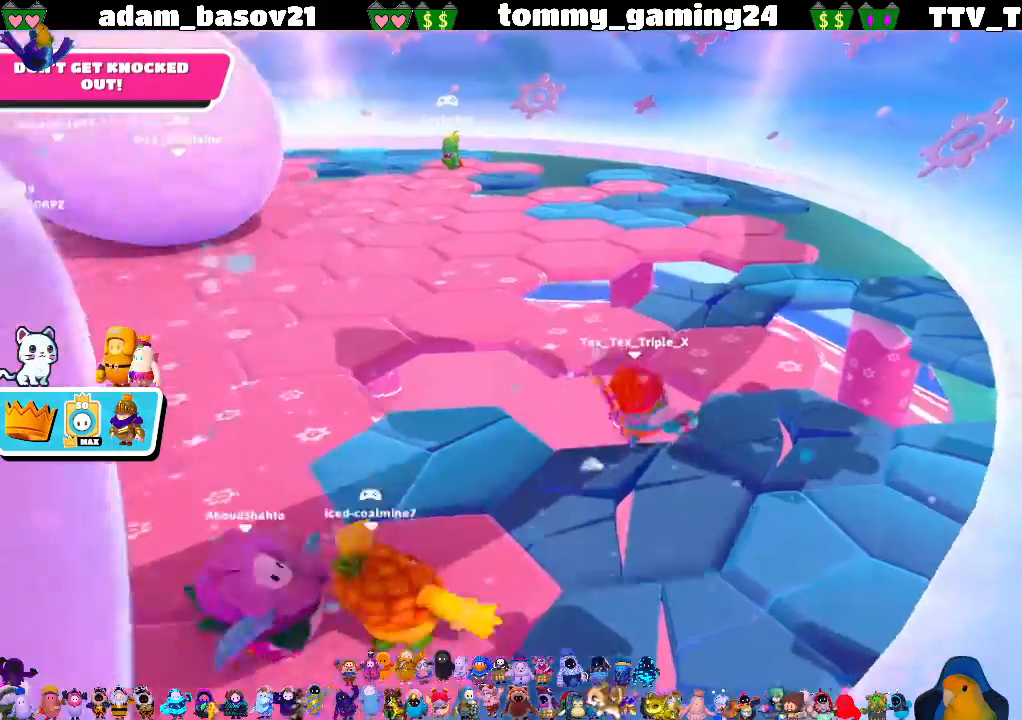
{"buttons": [], "left_stick": "up", "right_stick": "center", "events": [[100, "CIRCLE", "up"], [100, "left_stick", "up"], [400, "right_stick", "down-left"], [500, "right_stick", "center"]]}
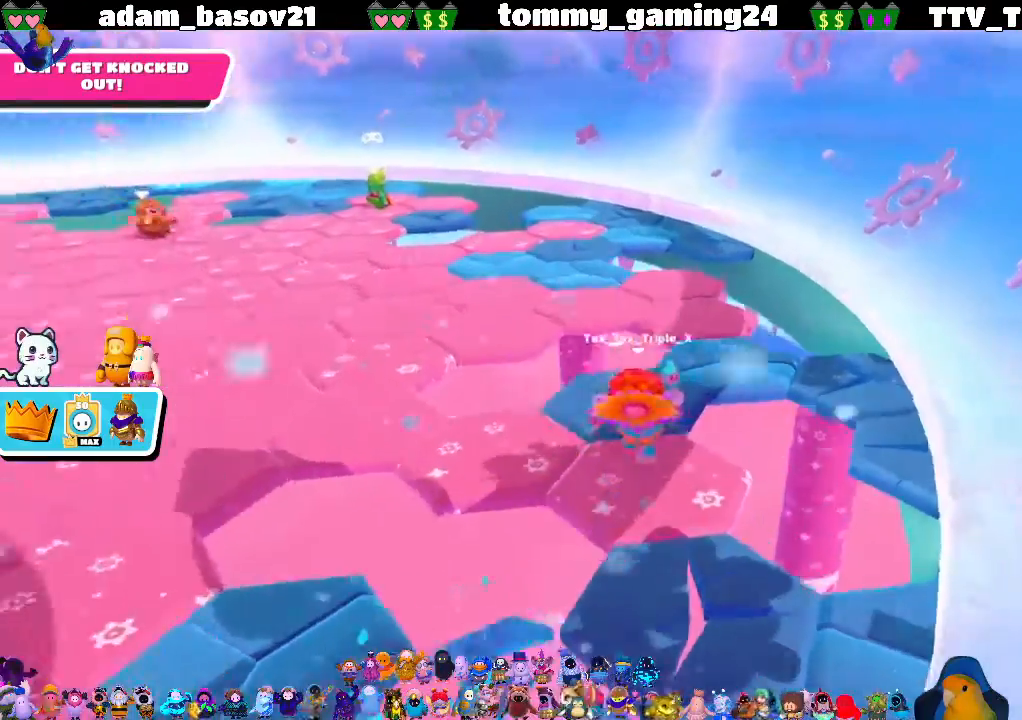
{"buttons": [], "left_stick": "up-right", "right_stick": "center", "events": [[333, "CIRCLE", "down"], [400, "left_stick", "up-right"], [433, "CIRCLE", "up"]]}
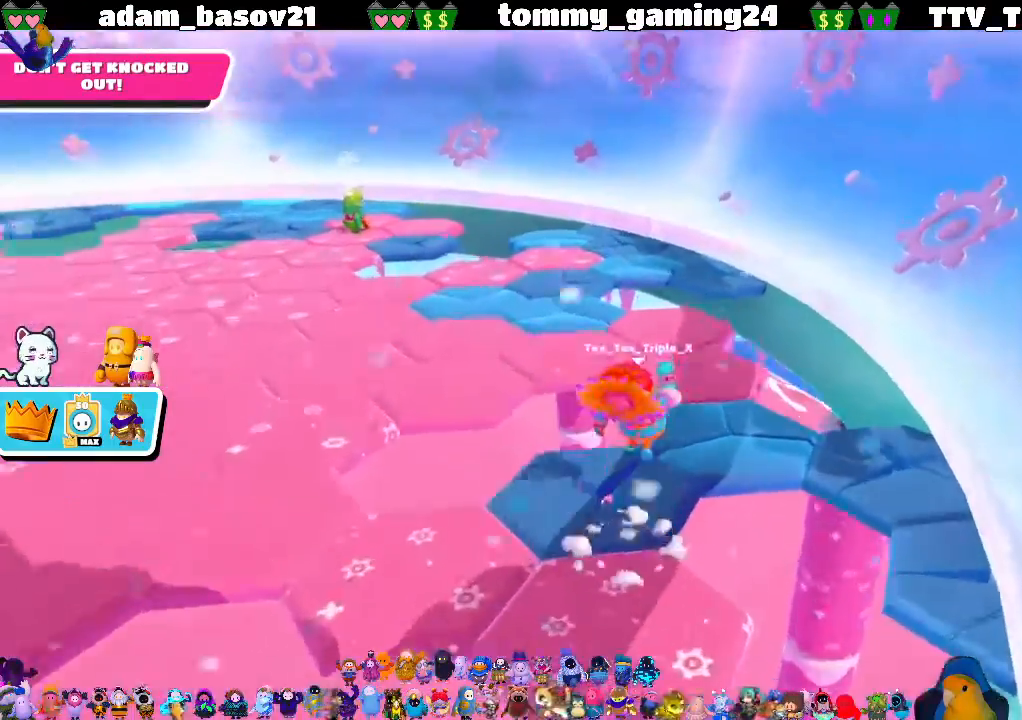
{"buttons": [], "left_stick": "up-right", "right_stick": "left", "events": [[200, "right_stick", "left"]]}
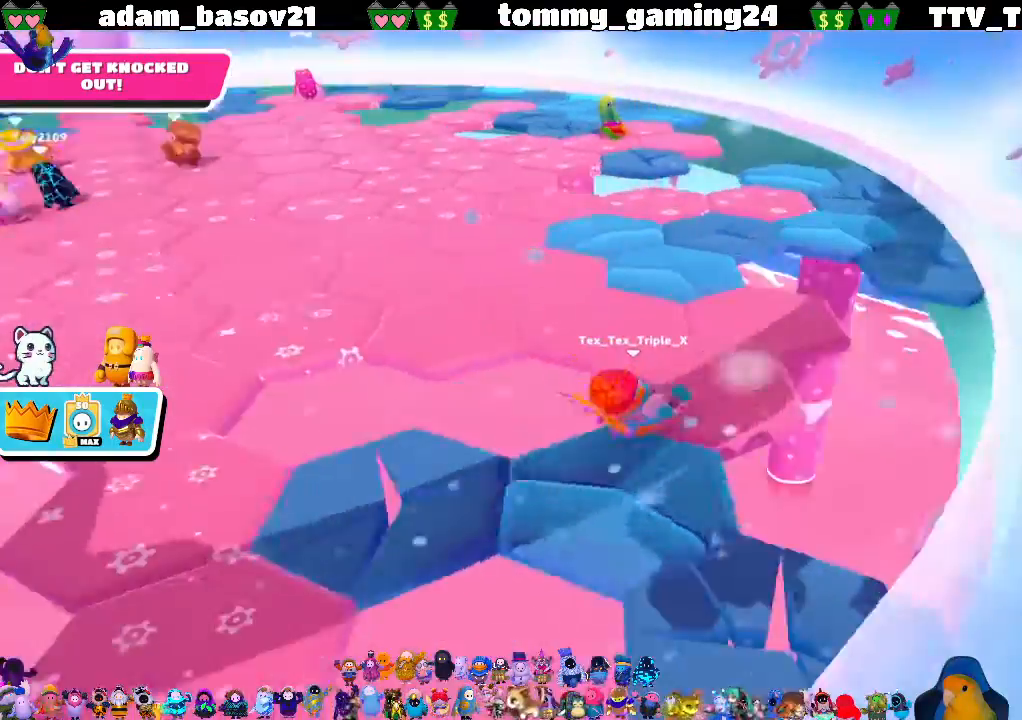
{"buttons": [], "left_stick": "up-right", "right_stick": "left", "events": []}
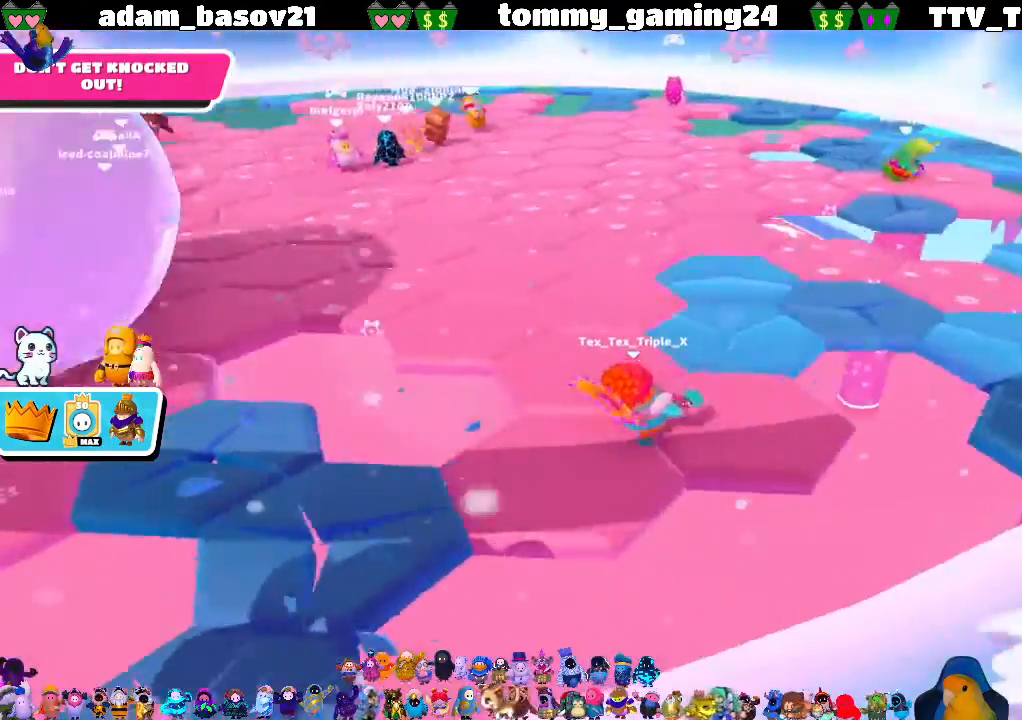
{"buttons": [], "left_stick": "center", "right_stick": "center", "events": [[67, "right_stick", "up-left"], [100, "left_stick", "center"], [200, "left_stick", "down"], [200, "right_stick", "up"], [333, "right_stick", "center"], [367, "left_stick", "center"]]}
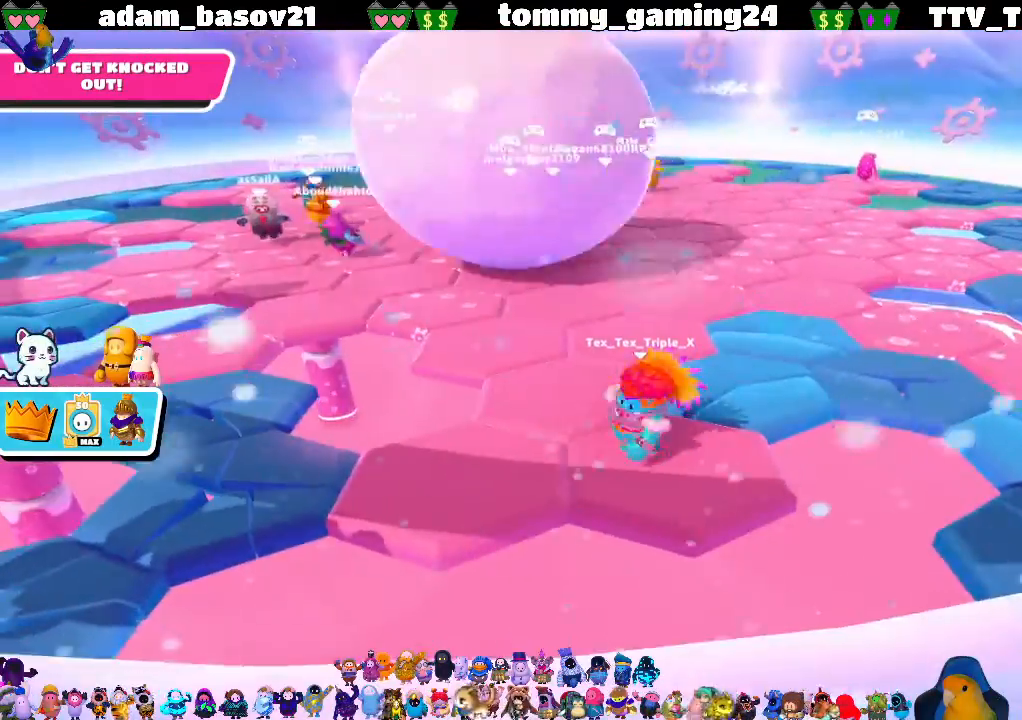
{"buttons": [], "left_stick": "center", "right_stick": "center", "events": []}
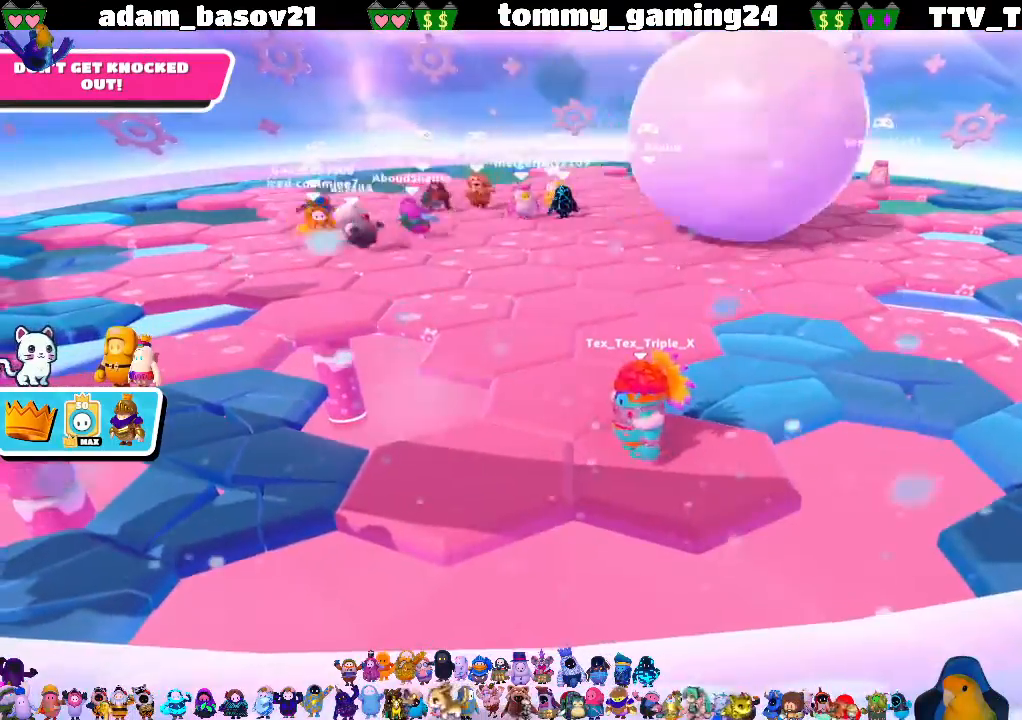
{"buttons": [], "left_stick": "up", "right_stick": "center", "events": [[33, "left_stick", "up"]]}
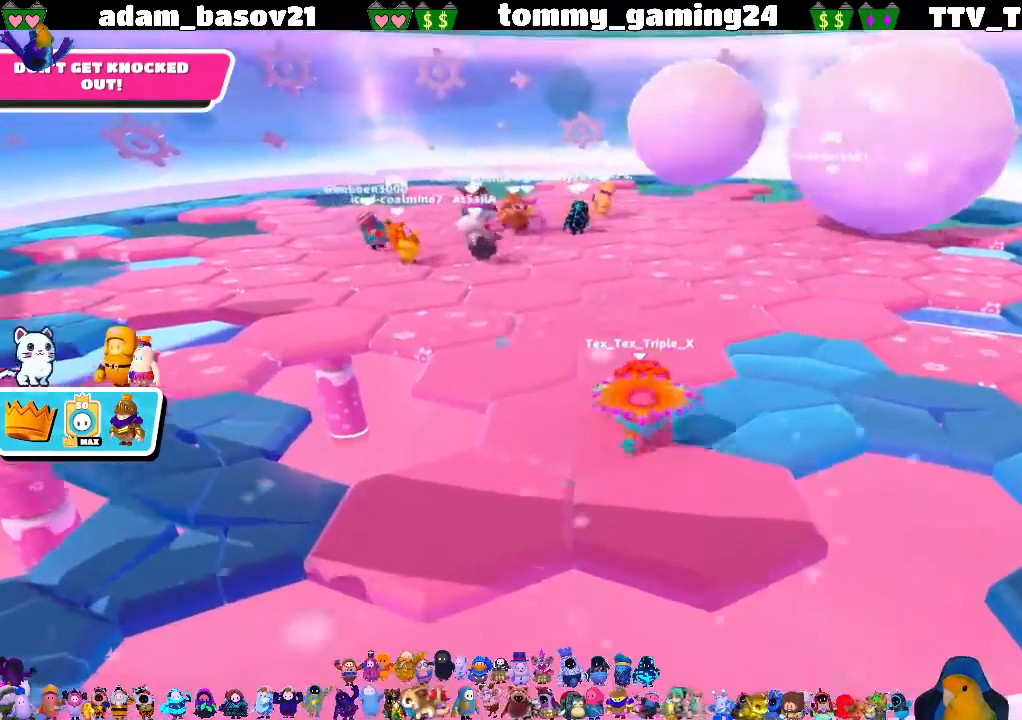
{"buttons": [], "left_stick": "up-right", "right_stick": "right", "events": [[400, "left_stick", "up-right"], [500, "right_stick", "right"]]}
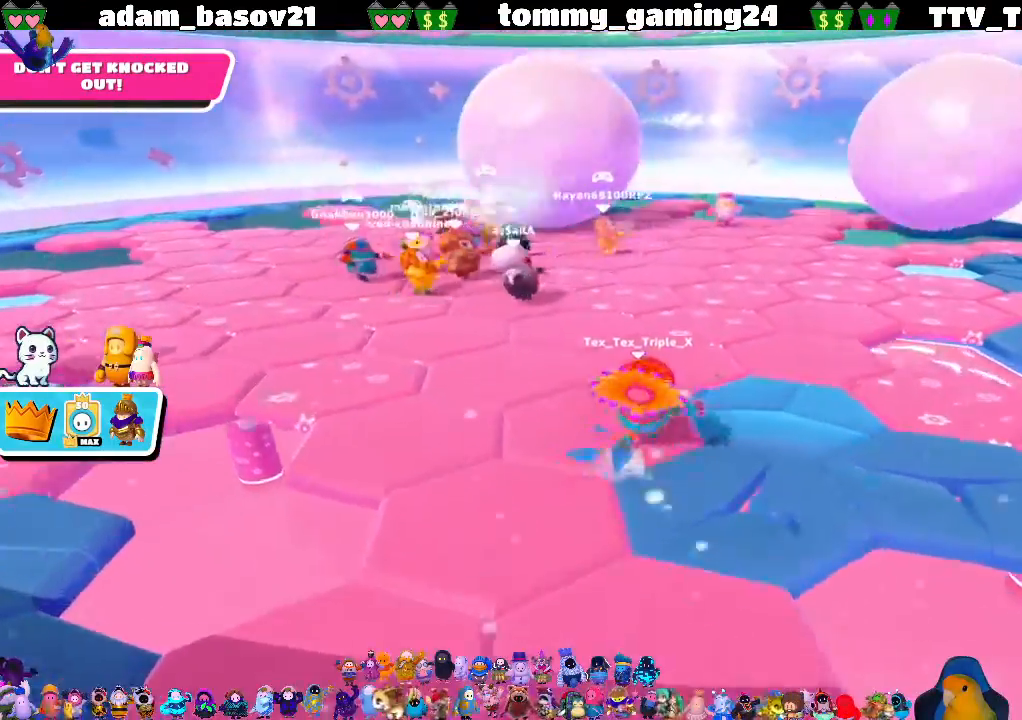
{"buttons": [], "left_stick": "up", "right_stick": "center", "events": [[100, "right_stick", "center"], [267, "left_stick", "up"]]}
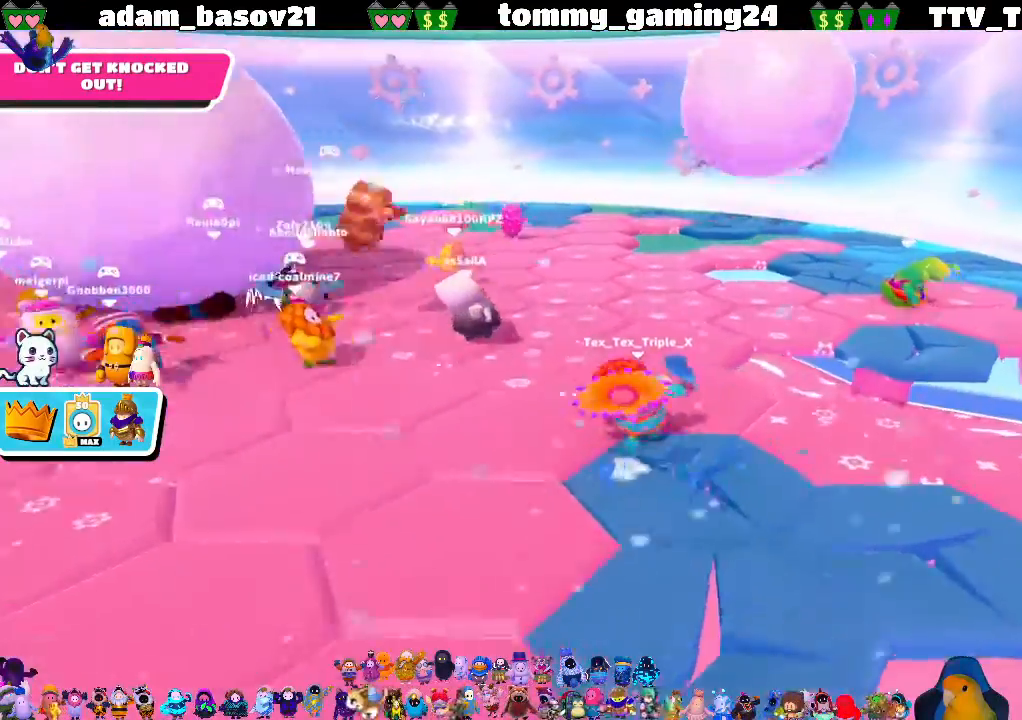
{"buttons": [], "left_stick": "up", "right_stick": "center", "events": []}
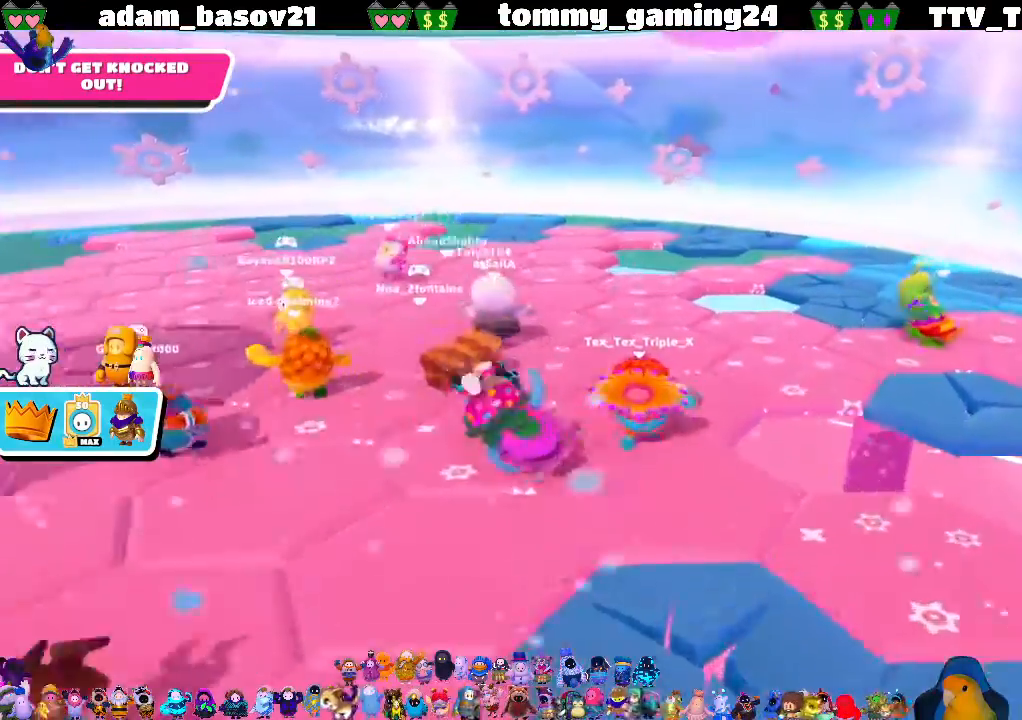
{"buttons": [], "left_stick": "right", "right_stick": "up-left", "events": [[167, "right_stick", "up-left"], [267, "left_stick", "up-right"], [500, "left_stick", "right"]]}
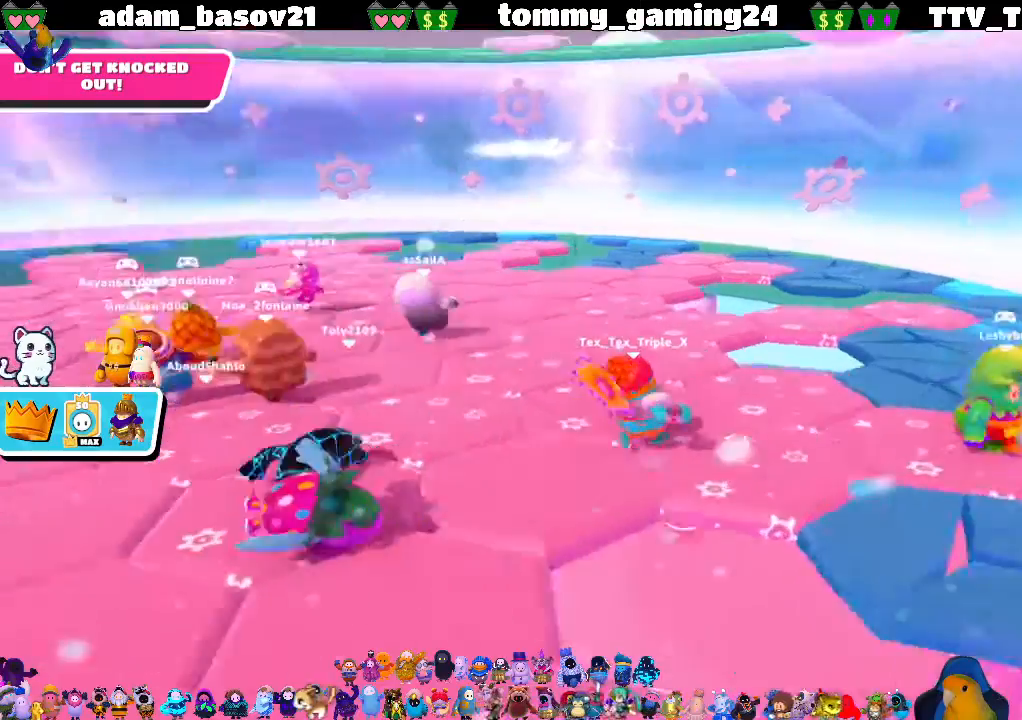
{"buttons": [], "left_stick": "center", "right_stick": "center", "events": [[233, "left_stick", "down-right"], [367, "right_stick", "center"], [500, "left_stick", "center"]]}
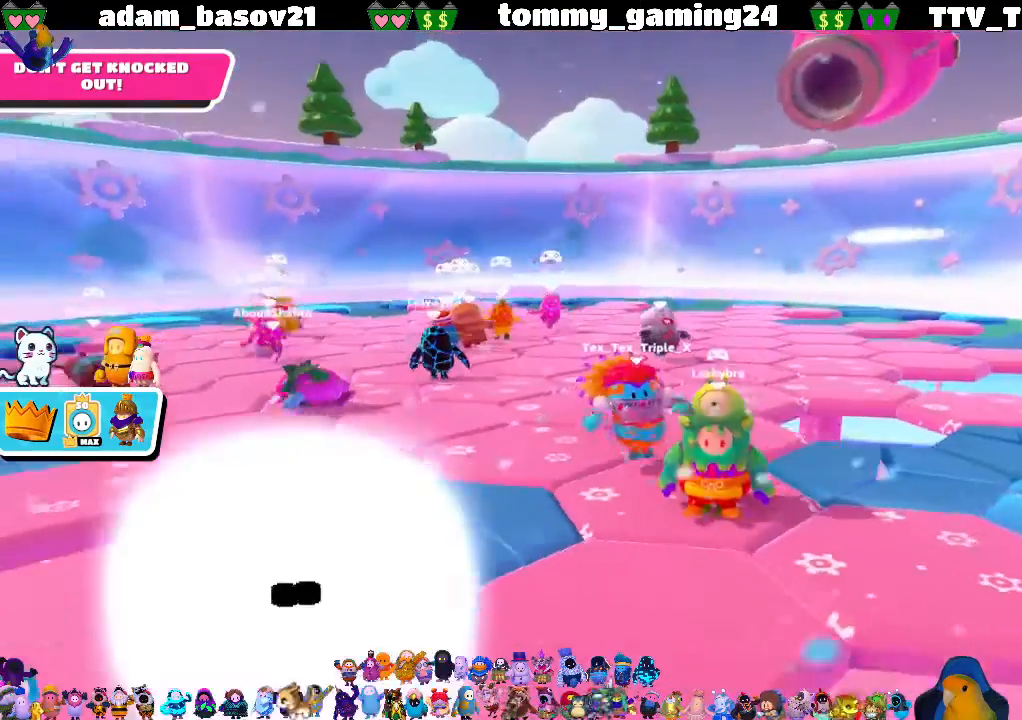
{"buttons": [], "left_stick": "up-right", "right_stick": "left", "events": [[33, "right_stick", "down"], [100, "right_stick", "down-left"], [233, "right_stick", "center"], [467, "right_stick", "left"], [500, "left_stick", "up-right"]]}
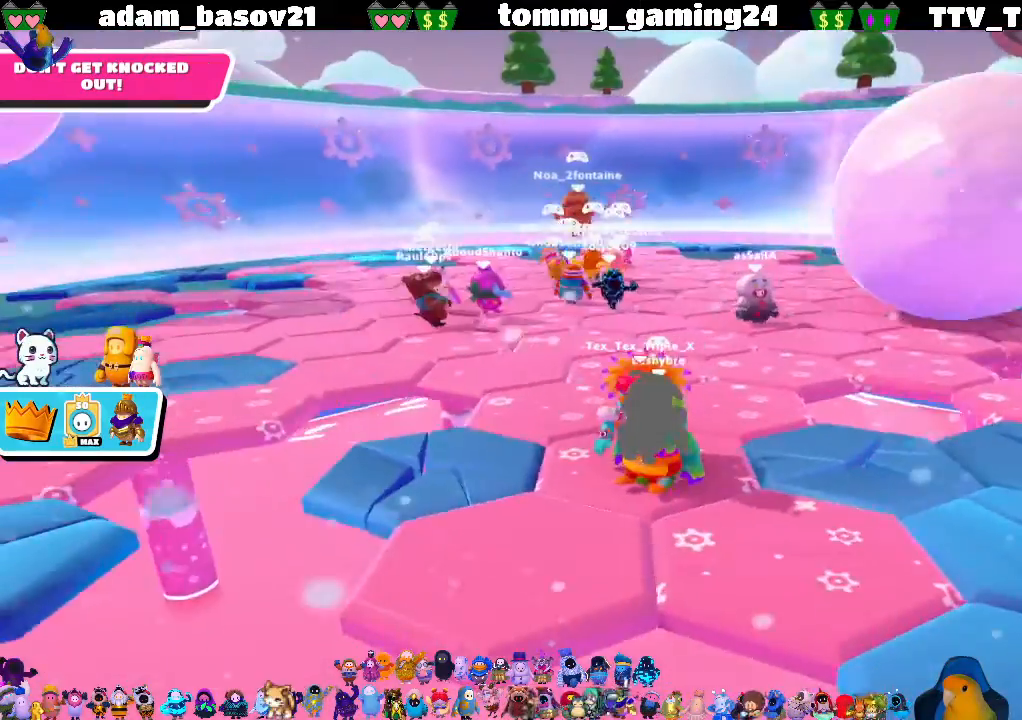
{"buttons": [], "left_stick": "up-right", "right_stick": "center", "events": [[467, "right_stick", "center"]]}
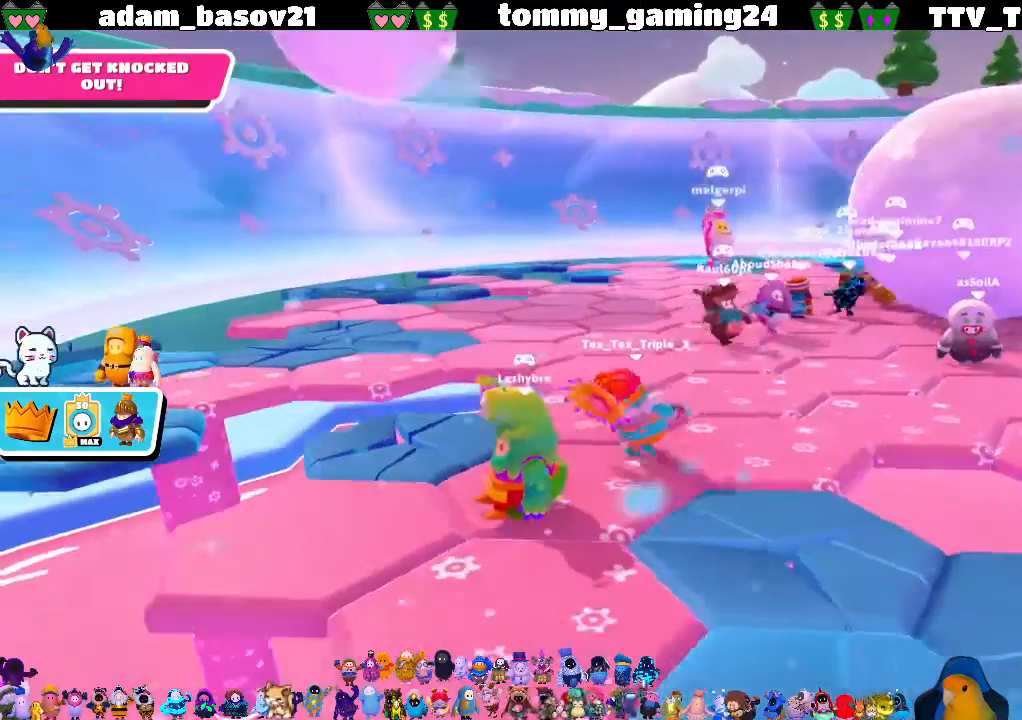
{"buttons": [], "left_stick": "center", "right_stick": "center", "events": [[33, "left_stick", "center"]]}
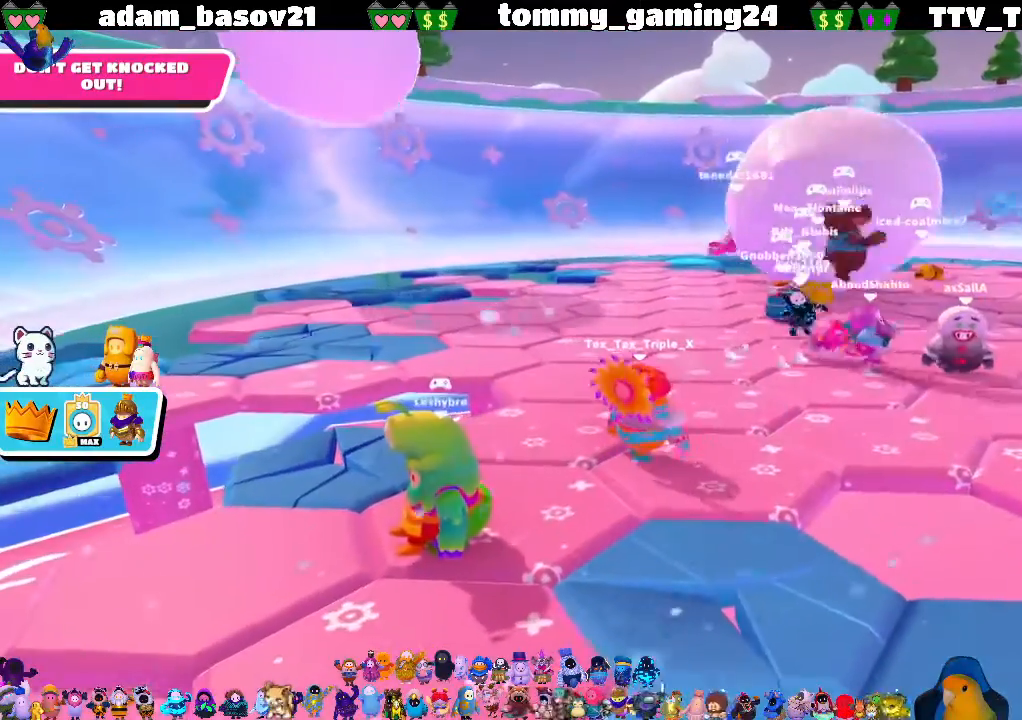
{"buttons": [], "left_stick": "center", "right_stick": "center", "events": [[233, "right_stick", "left"], [367, "right_stick", "center"]]}